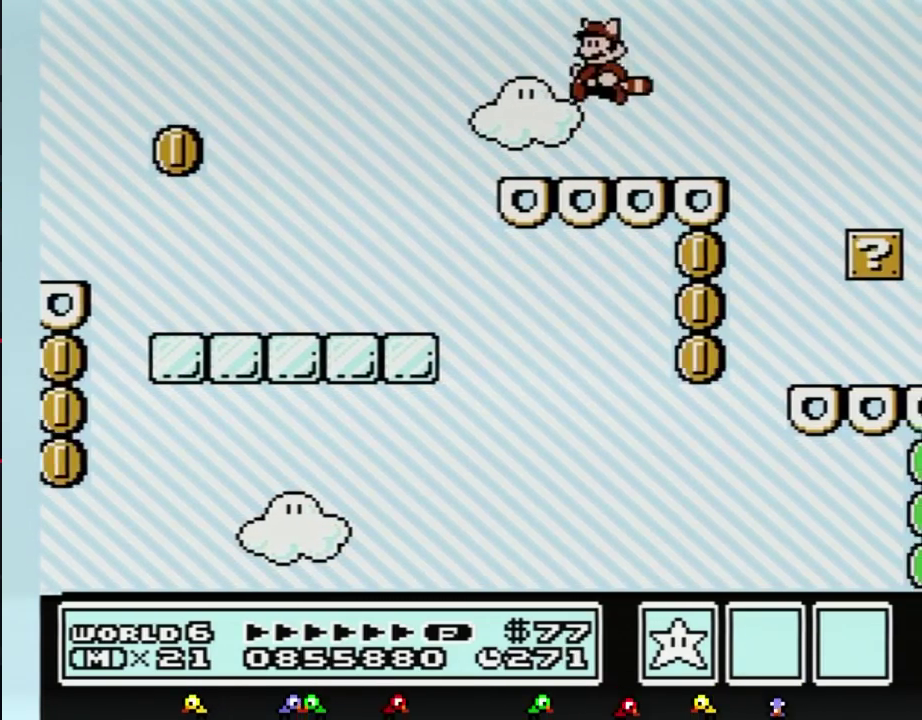
Gameplay with a controller (Nintendo layout); each line is a JSON object with the inputs held at the frame after it. "events" lists button and stick changes between this image and that frame as [ms after this image, input, new state], when the widget could be followed in between. Not read: L3 R3.
{"buttons": ["A", "B", "DPAD_DOWN"], "events": [[67, "A", "up"], [67, "DPAD_DOWN", "up"], [100, "B", "up"], [433, "B", "down"], [467, "A", "down"], [467, "DPAD_DOWN", "down"]]}
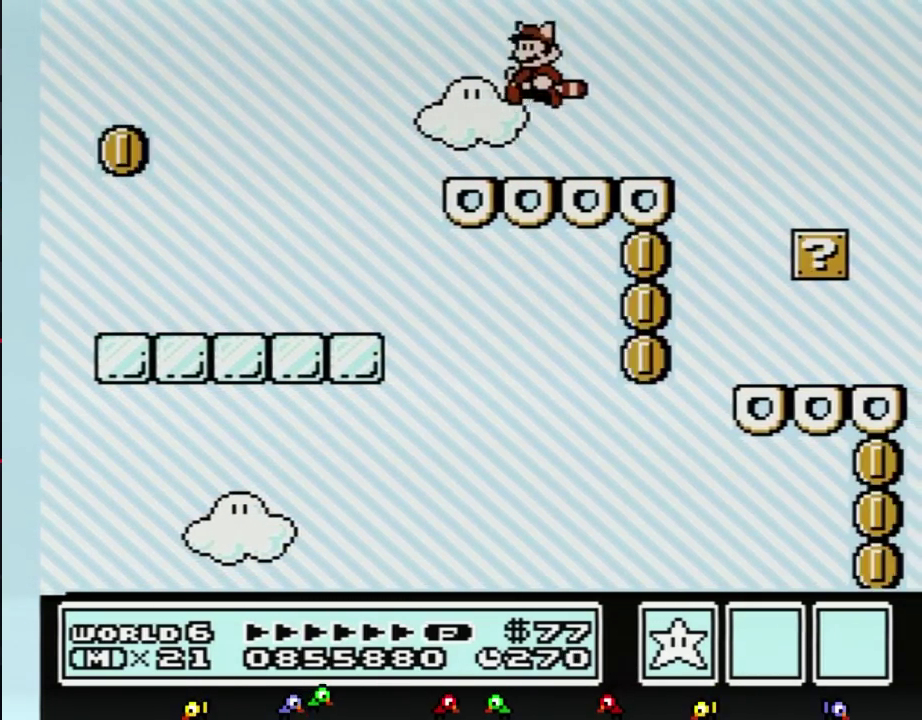
{"buttons": ["A", "B", "DPAD_DOWN"], "events": [[67, "A", "up"], [67, "DPAD_DOWN", "up"], [100, "B", "up"], [433, "B", "down"], [433, "DPAD_DOWN", "down"], [467, "A", "down"]]}
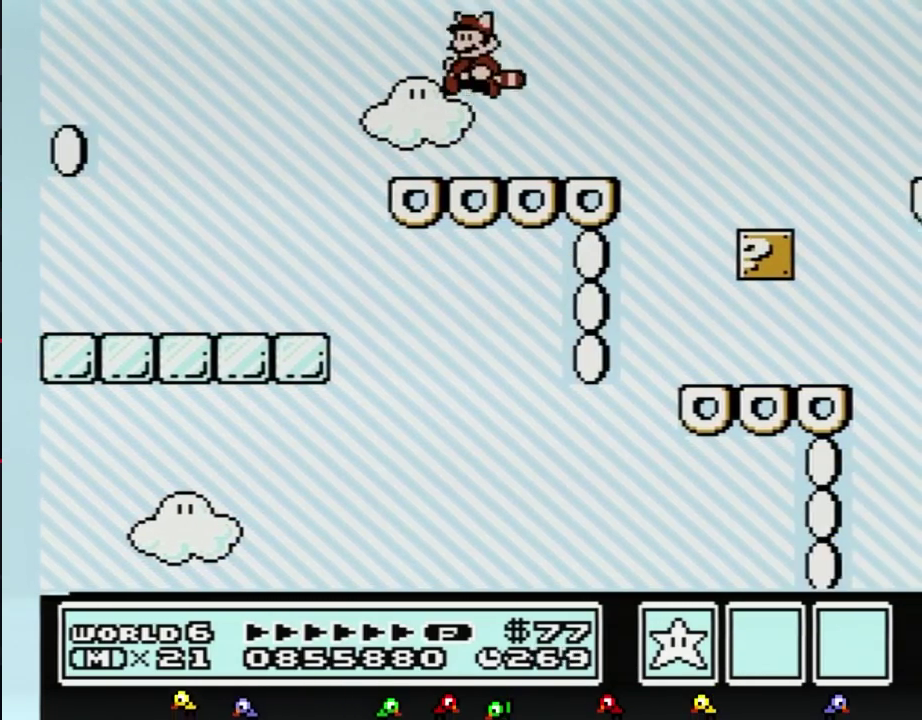
{"buttons": ["B", "DPAD_RIGHT"], "events": [[33, "A", "up"], [33, "DPAD_DOWN", "up"], [67, "B", "up"], [283, "B", "down"], [317, "DPAD_RIGHT", "down"]]}
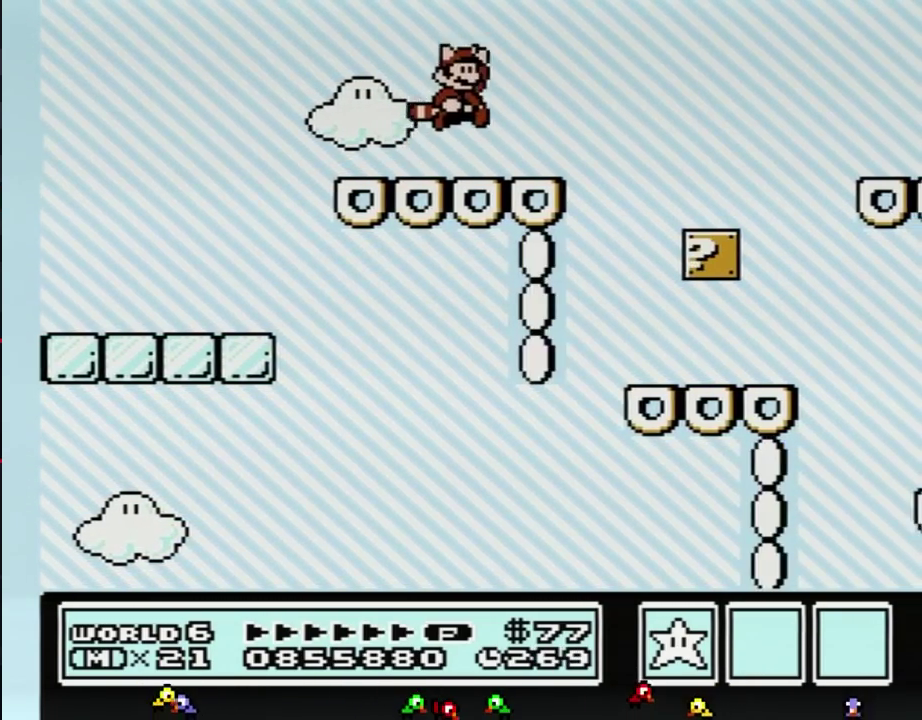
{"buttons": ["B"], "events": [[33, "A", "down"], [217, "A", "up"], [250, "DPAD_RIGHT", "up"]]}
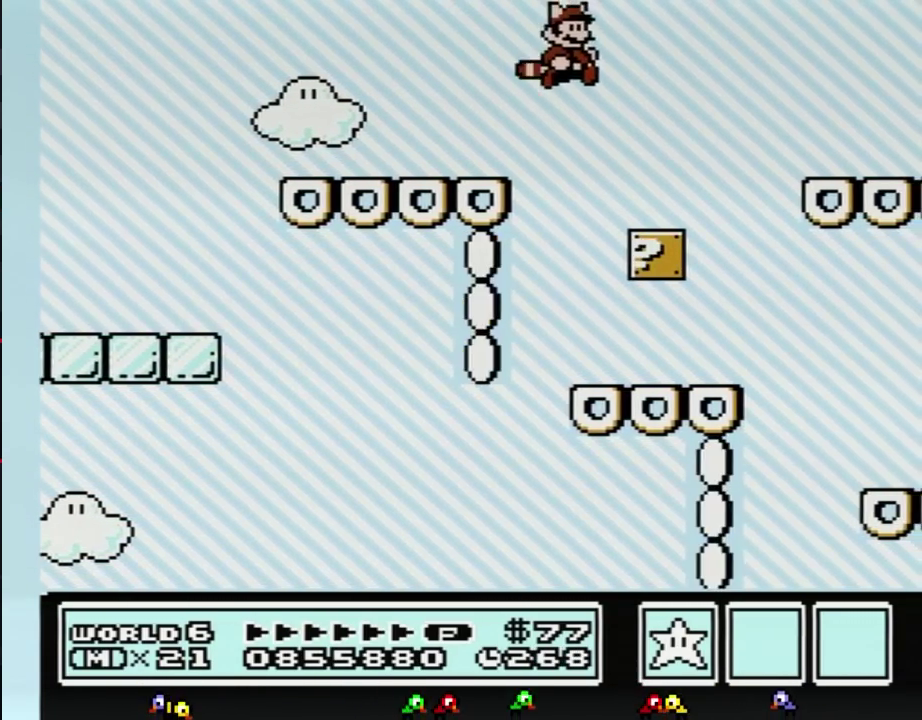
{"buttons": ["DPAD_LEFT"], "events": [[33, "A", "down"], [133, "A", "up"], [217, "A", "down"], [283, "A", "up"], [283, "DPAD_LEFT", "down"], [400, "B", "up"]]}
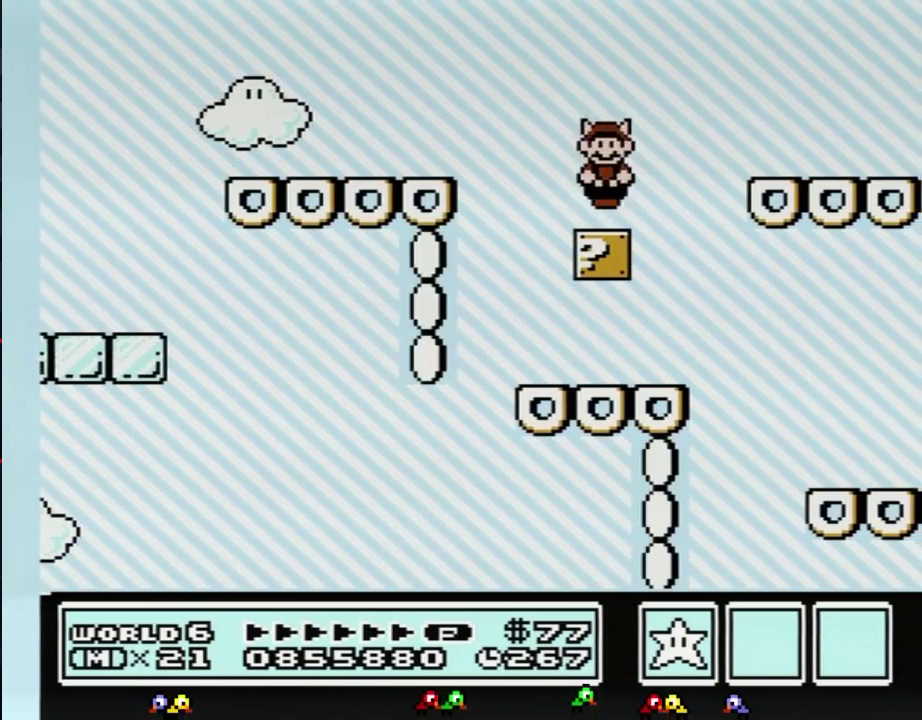
{"buttons": ["A", "B", "DPAD_RIGHT"], "events": [[33, "B", "down"], [33, "DPAD_LEFT", "up"], [217, "DPAD_RIGHT", "down"], [317, "A", "down"]]}
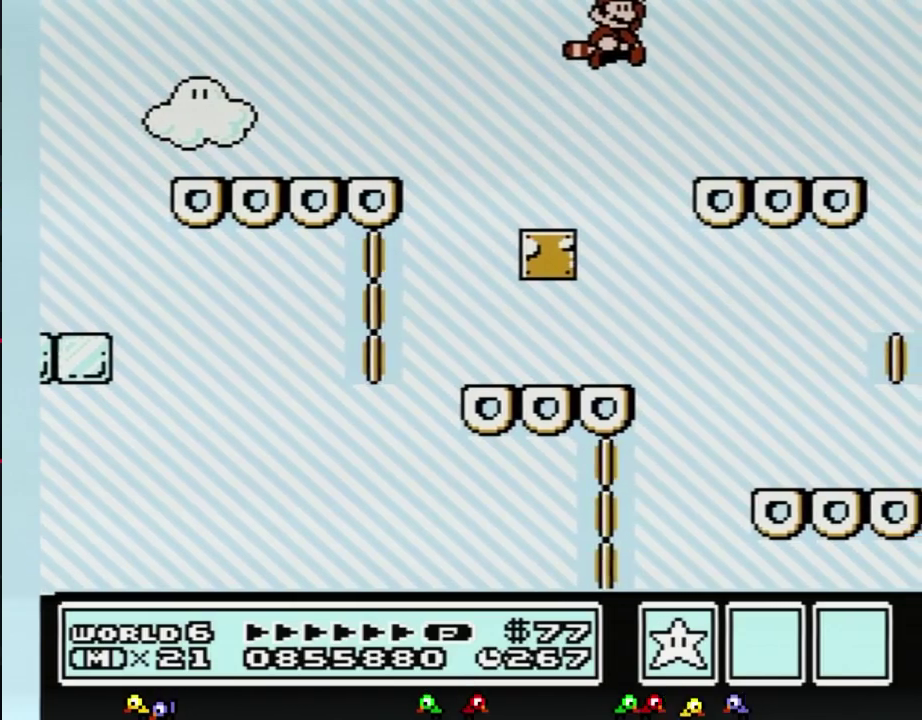
{"buttons": ["B"], "events": [[67, "A", "up"], [100, "B", "up"], [150, "DPAD_RIGHT", "up"], [183, "B", "down"]]}
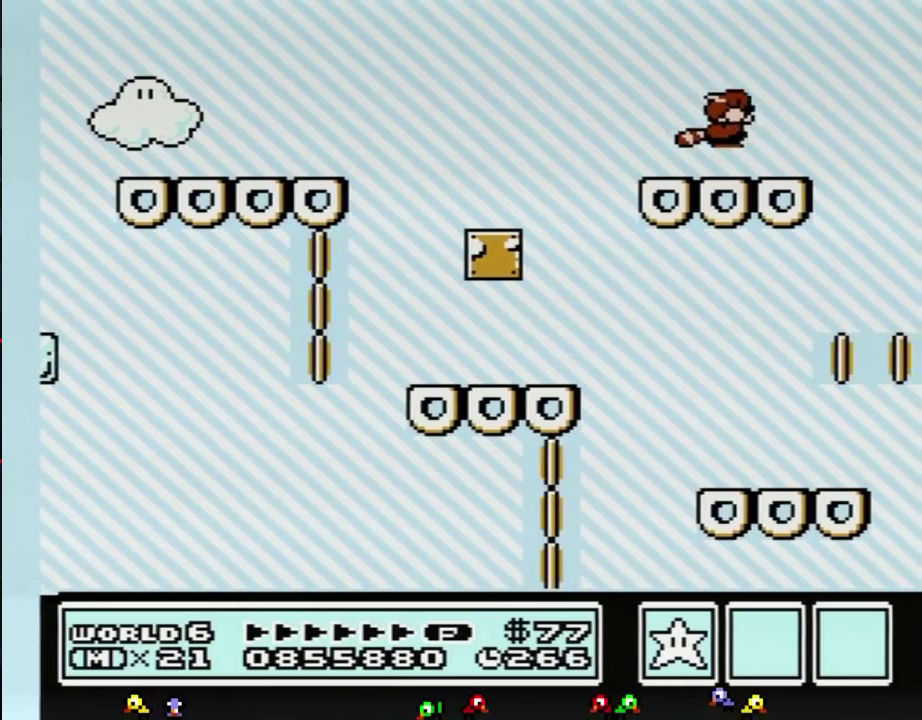
{"buttons": [], "events": [[33, "A", "down"], [33, "DPAD_DOWN", "down"], [117, "DPAD_DOWN", "up"], [183, "A", "up"], [183, "DPAD_LEFT", "down"], [217, "B", "up"], [467, "DPAD_LEFT", "up"]]}
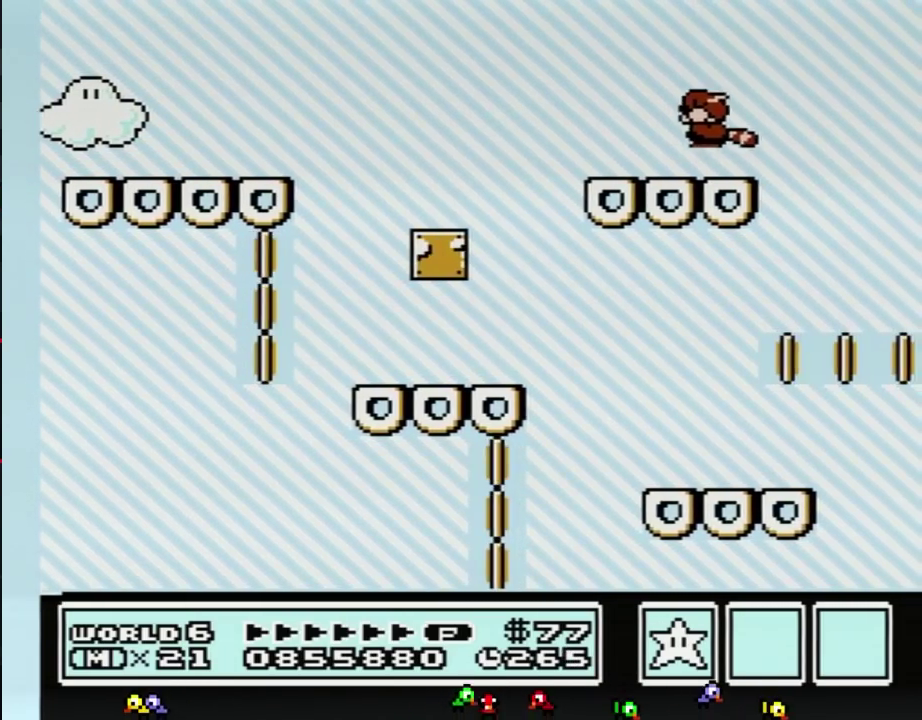
{"buttons": [], "events": [[150, "B", "down"], [150, "DPAD_DOWN", "down"], [183, "A", "down"], [250, "DPAD_DOWN", "up"], [317, "A", "up"], [317, "B", "up"]]}
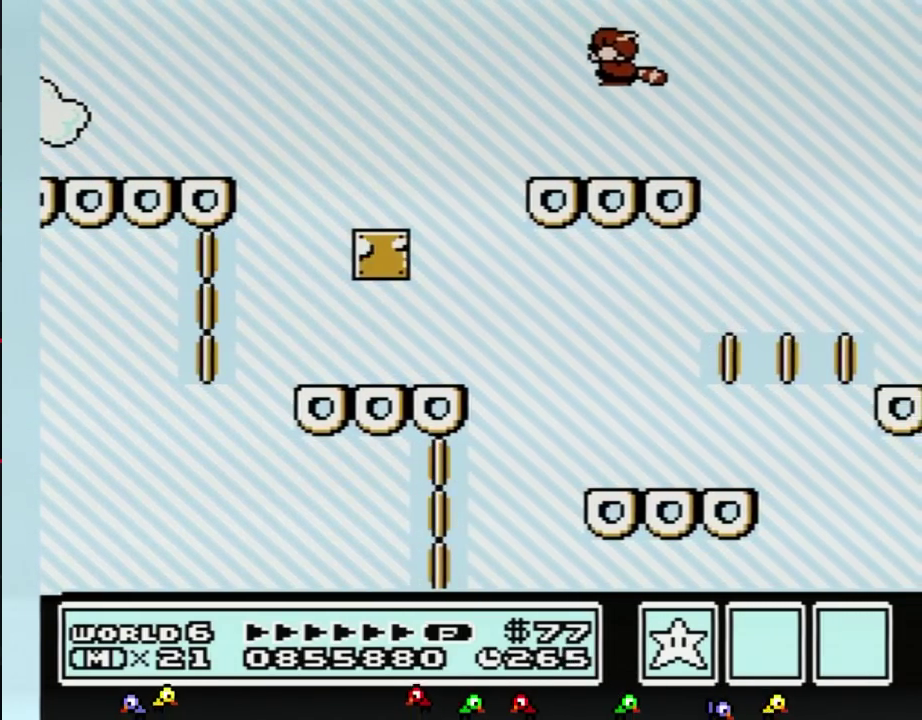
{"buttons": ["B"], "events": [[317, "B", "down"], [317, "DPAD_DOWN", "down"], [350, "A", "down"], [433, "DPAD_DOWN", "up"], [500, "A", "up"]]}
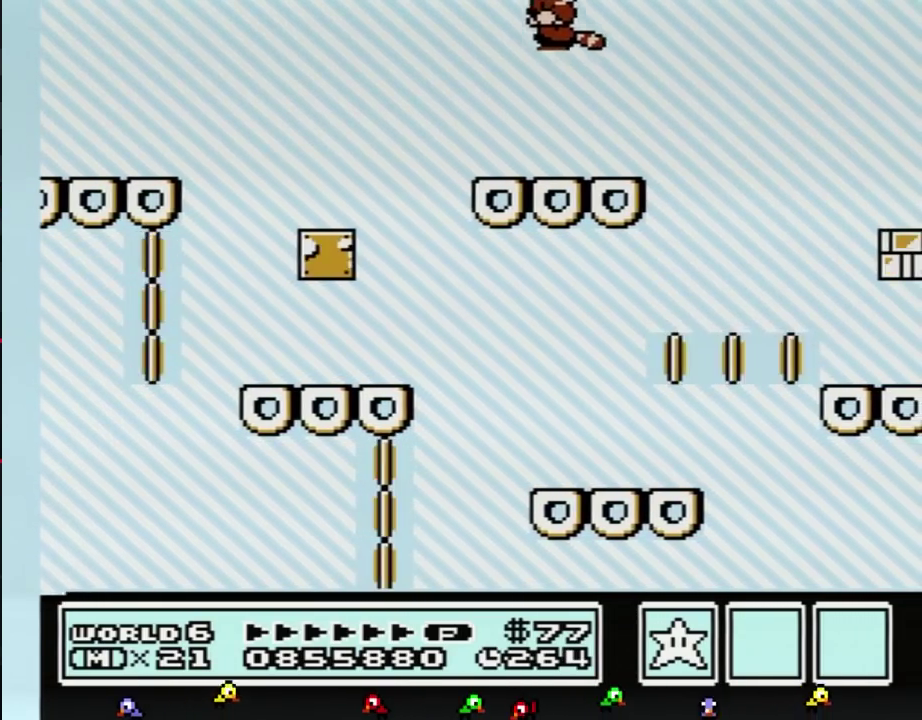
{"buttons": ["B", "DPAD_RIGHT"], "events": [[33, "B", "up"], [133, "B", "down"], [400, "DPAD_RIGHT", "down"]]}
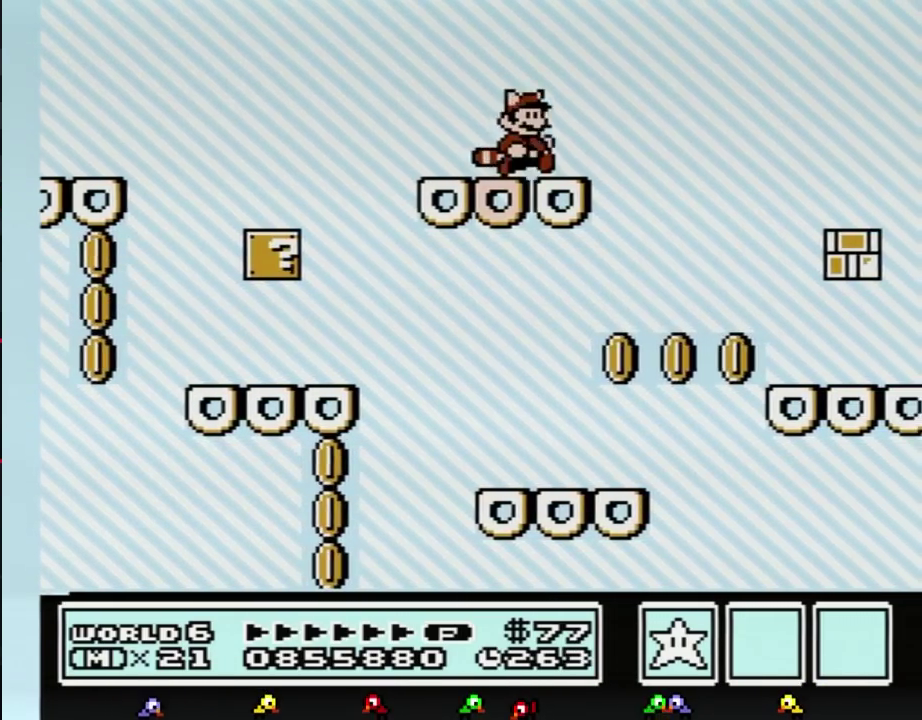
{"buttons": ["B"], "events": [[133, "A", "down"], [317, "A", "up"], [500, "DPAD_RIGHT", "up"]]}
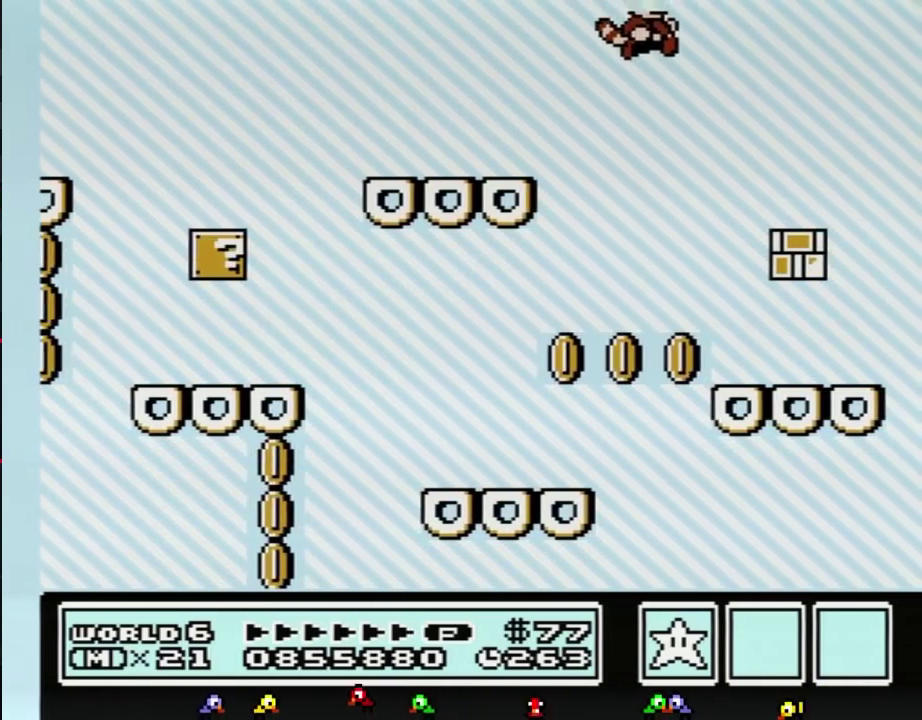
{"buttons": ["B", "DPAD_LEFT"], "events": [[217, "A", "down"], [283, "A", "up"], [317, "DPAD_LEFT", "down"]]}
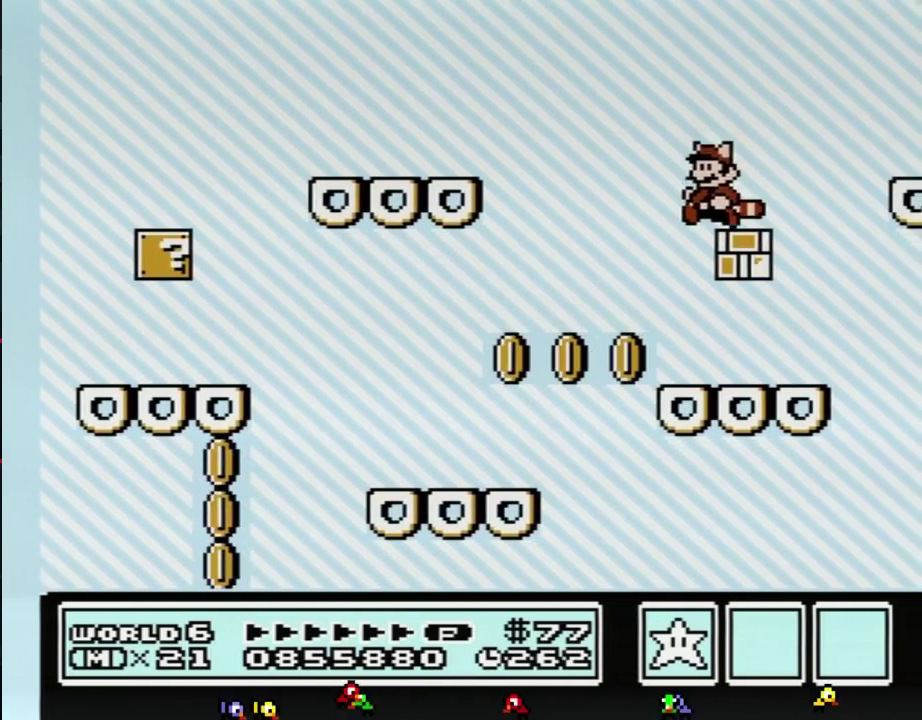
{"buttons": ["B"], "events": [[67, "DPAD_LEFT", "up"], [117, "B", "up"], [150, "DPAD_RIGHT", "down"], [317, "DPAD_RIGHT", "up"], [400, "B", "down"]]}
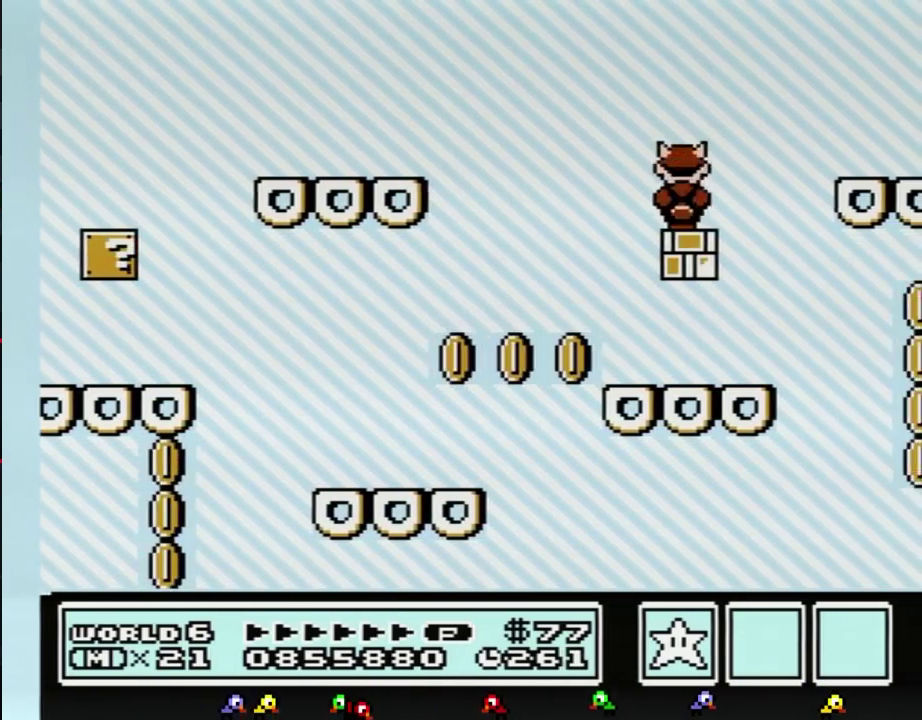
{"buttons": ["B"], "events": [[150, "DPAD_DOWN", "down"], [250, "DPAD_DOWN", "up"], [350, "DPAD_DOWN", "down"], [433, "DPAD_DOWN", "up"]]}
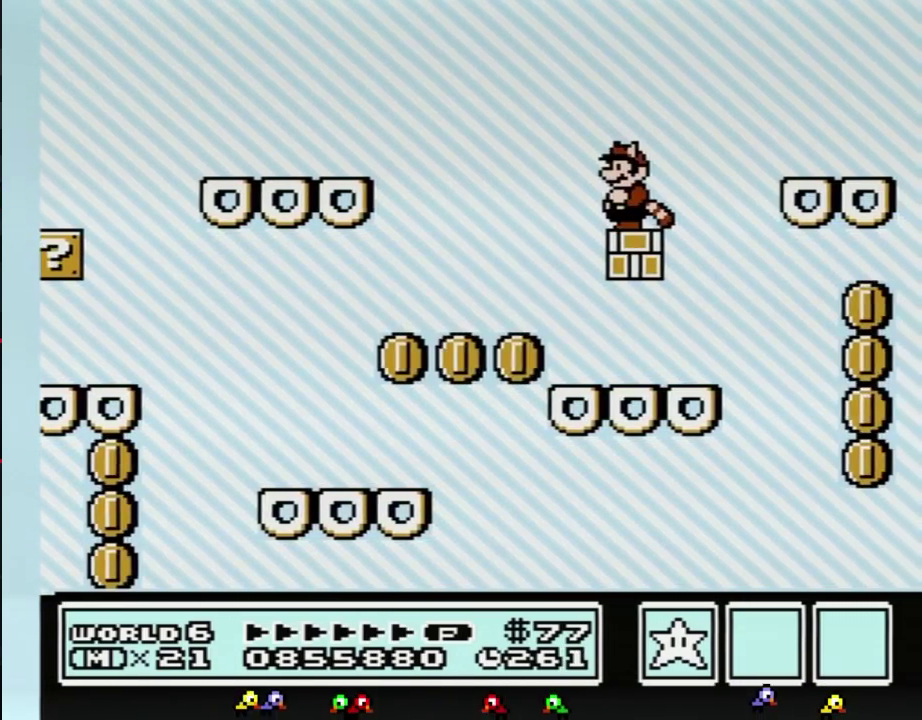
{"buttons": ["A", "B", "DPAD_RIGHT"], "events": [[183, "DPAD_RIGHT", "down"], [317, "A", "down"]]}
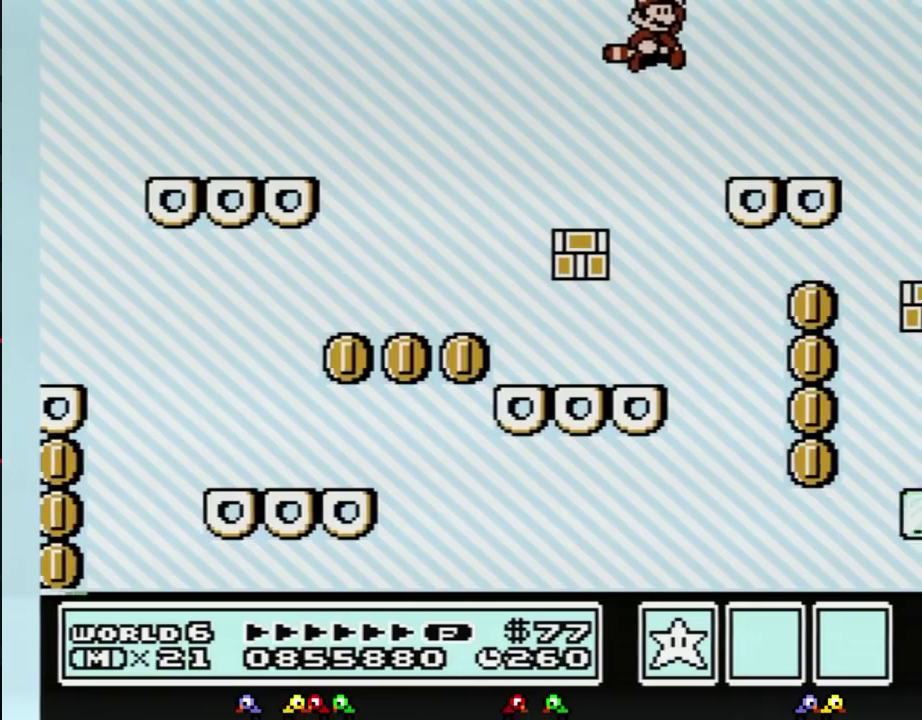
{"buttons": ["B", "DPAD_DOWN"], "events": [[67, "A", "up"], [100, "B", "up"], [183, "B", "down"], [250, "DPAD_RIGHT", "up"], [317, "DPAD_LEFT", "down"], [400, "DPAD_LEFT", "up"], [500, "DPAD_DOWN", "down"]]}
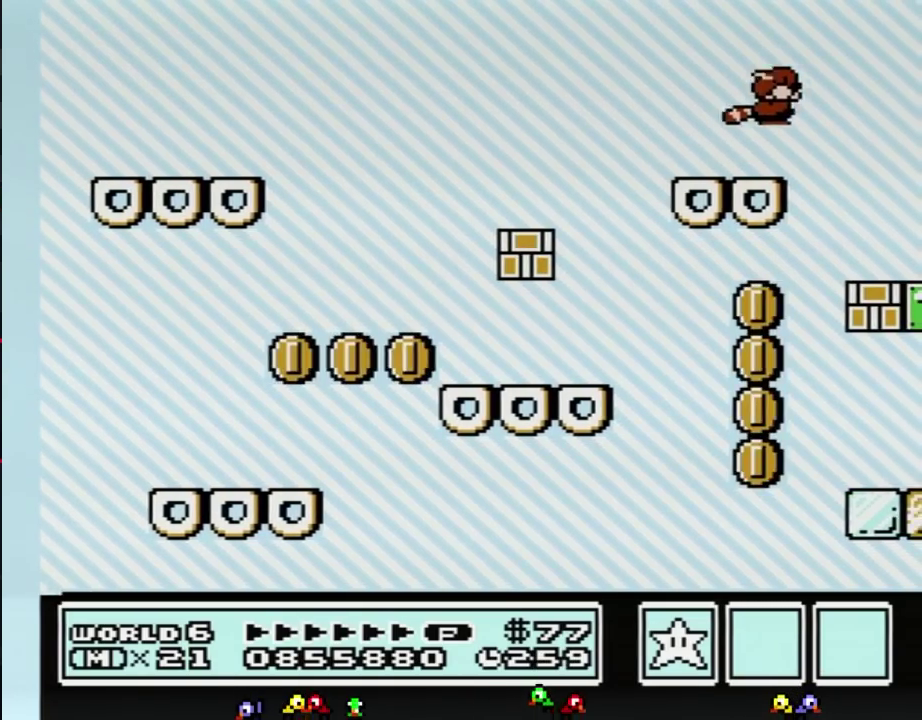
{"buttons": [], "events": [[33, "A", "down"], [100, "DPAD_DOWN", "up"], [133, "A", "up"], [317, "B", "up"]]}
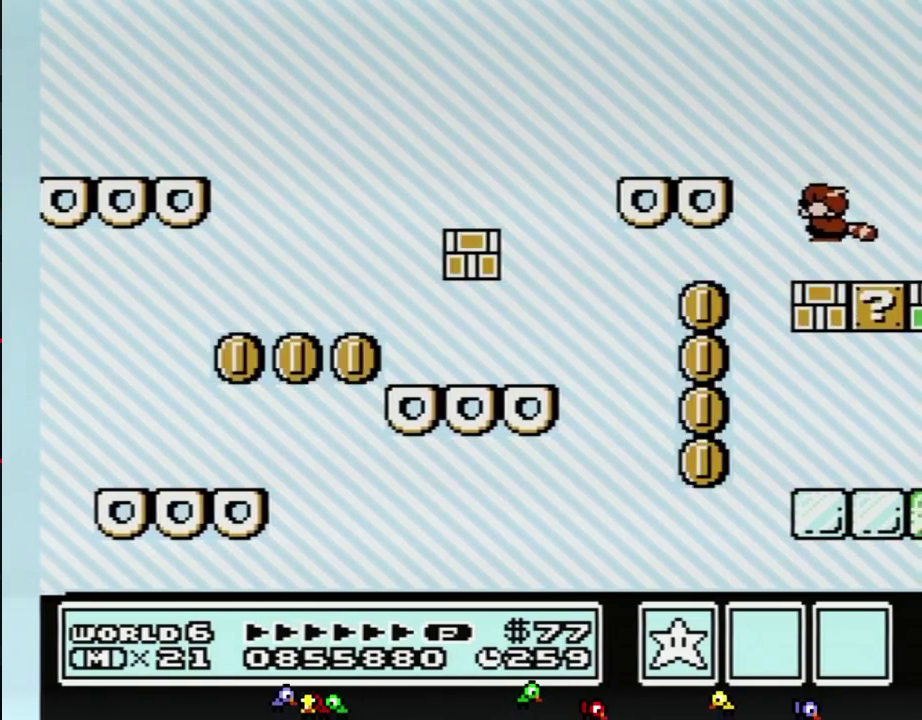
{"buttons": [], "events": [[33, "DPAD_LEFT", "down"], [183, "DPAD_LEFT", "up"]]}
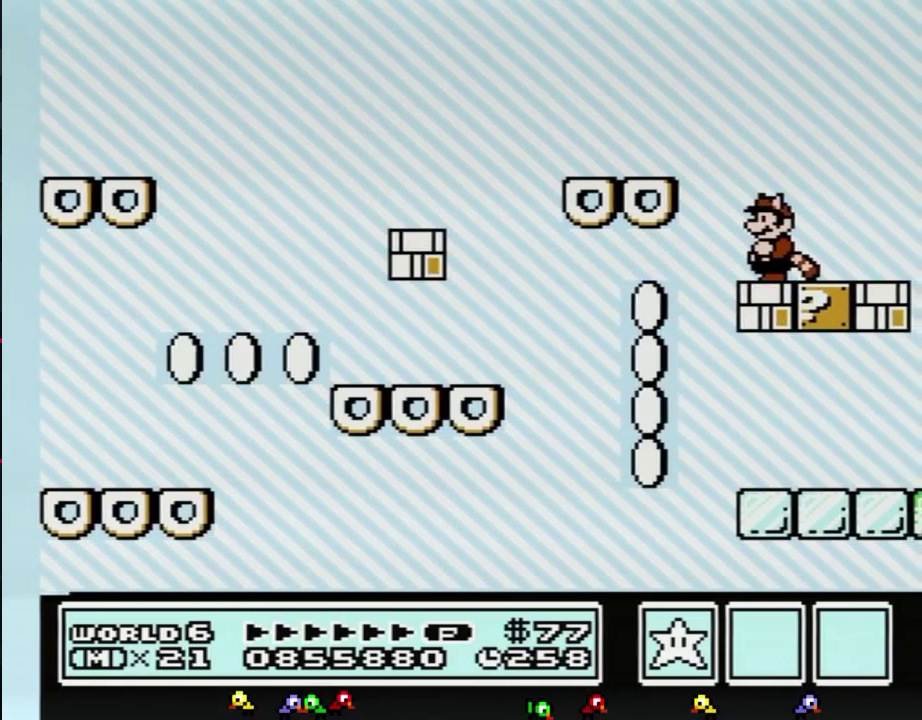
{"buttons": [], "events": [[150, "B", "down"], [150, "DPAD_DOWN", "down"], [217, "A", "down"], [250, "DPAD_DOWN", "up"], [317, "A", "up"], [317, "B", "up"]]}
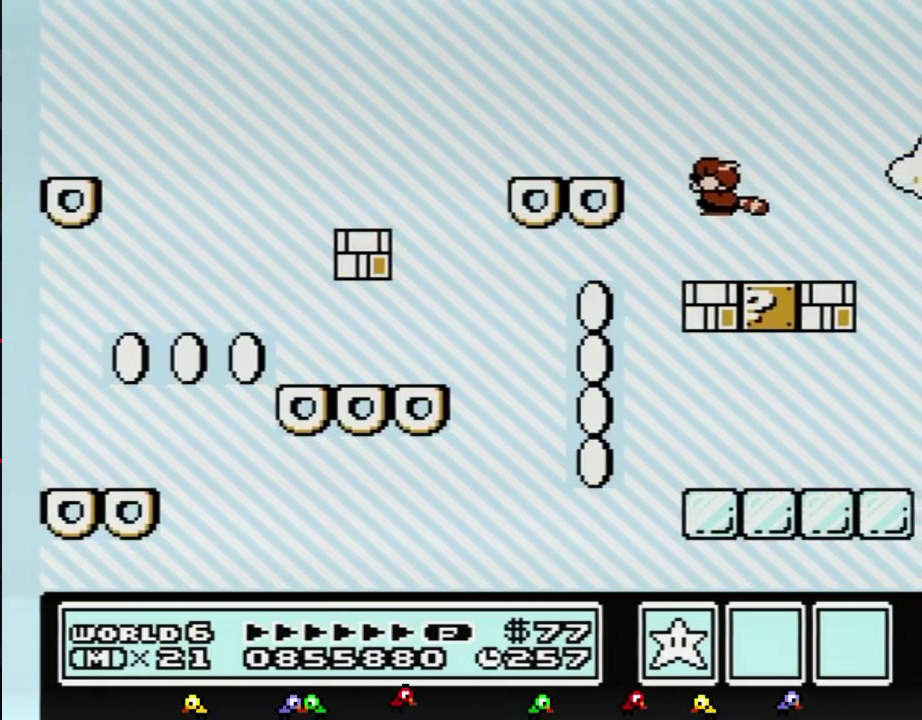
{"buttons": [], "events": [[250, "B", "down"], [250, "DPAD_DOWN", "down"], [283, "A", "down"], [367, "DPAD_DOWN", "up"], [400, "A", "up"], [400, "B", "up"]]}
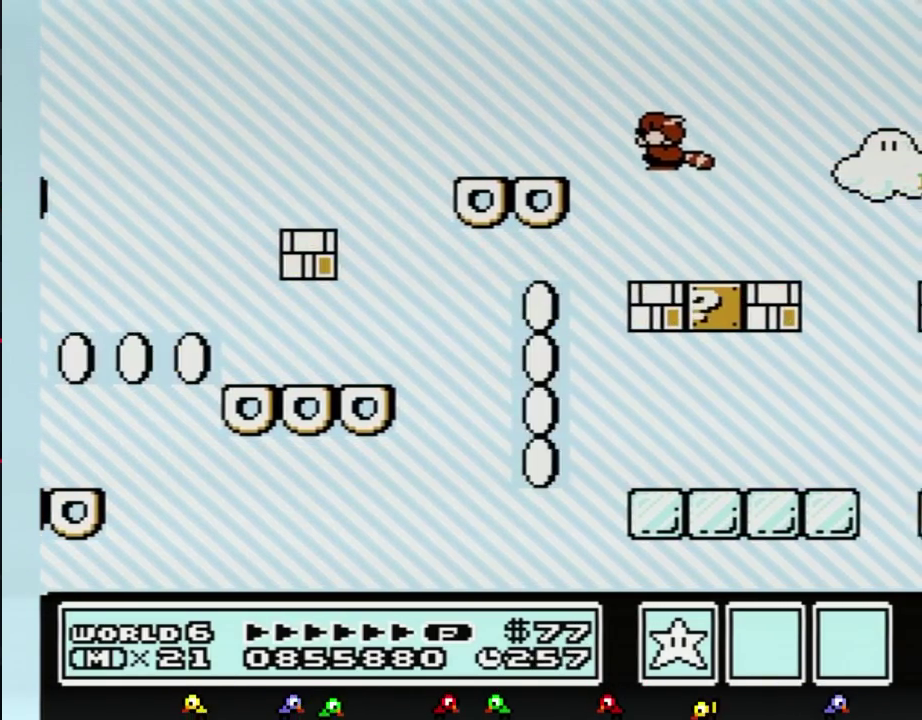
{"buttons": [], "events": [[350, "B", "down"], [350, "DPAD_DOWN", "down"], [383, "A", "down"], [433, "DPAD_DOWN", "up"], [500, "A", "up"], [500, "B", "up"]]}
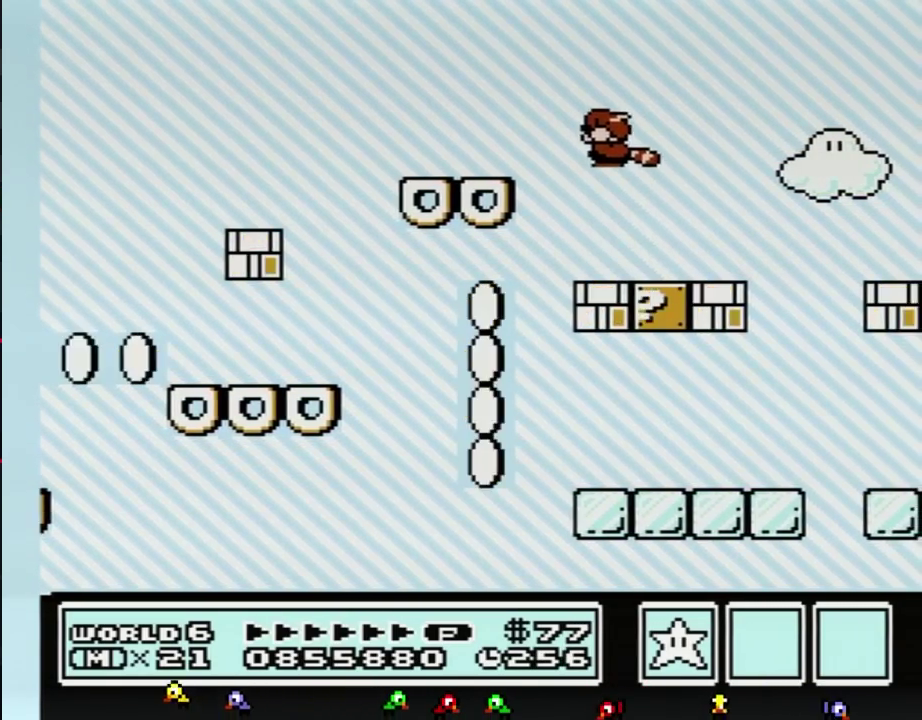
{"buttons": ["B", "DPAD_RIGHT"], "events": [[183, "B", "down"], [367, "DPAD_RIGHT", "down"]]}
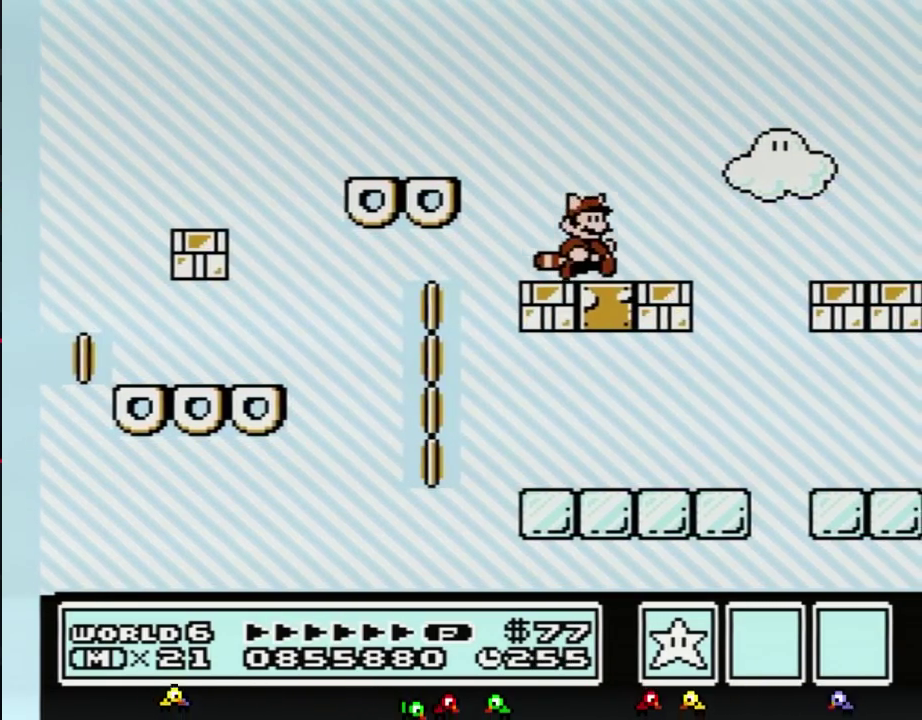
{"buttons": ["DPAD_RIGHT"], "events": [[133, "A", "down"], [350, "A", "up"], [433, "B", "up"]]}
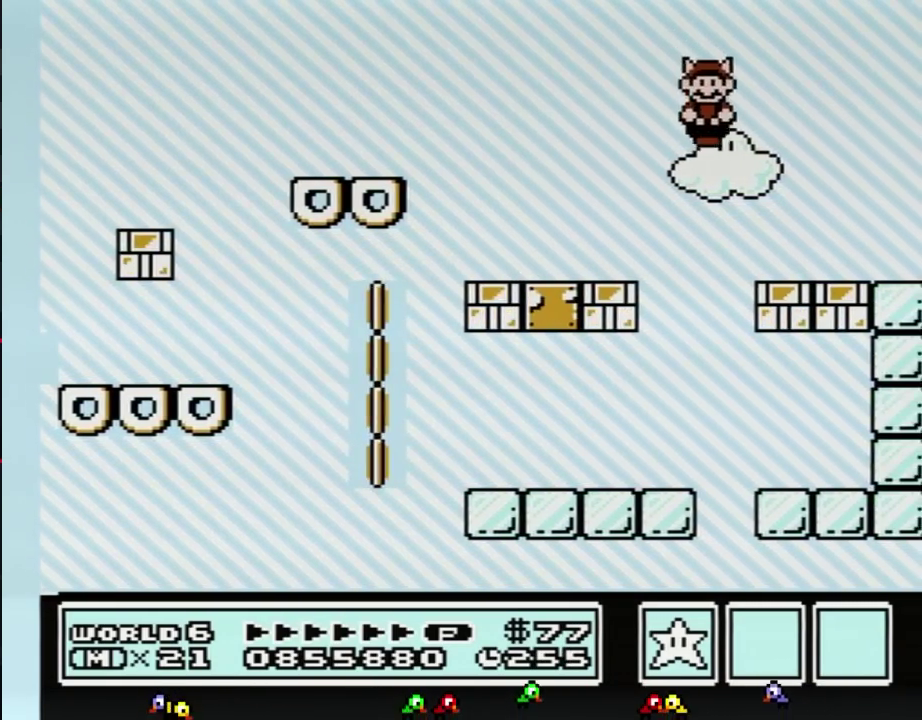
{"buttons": ["A", "B", "DPAD_LEFT"], "events": [[33, "B", "down"], [33, "DPAD_RIGHT", "up"], [383, "A", "down"], [383, "DPAD_LEFT", "down"]]}
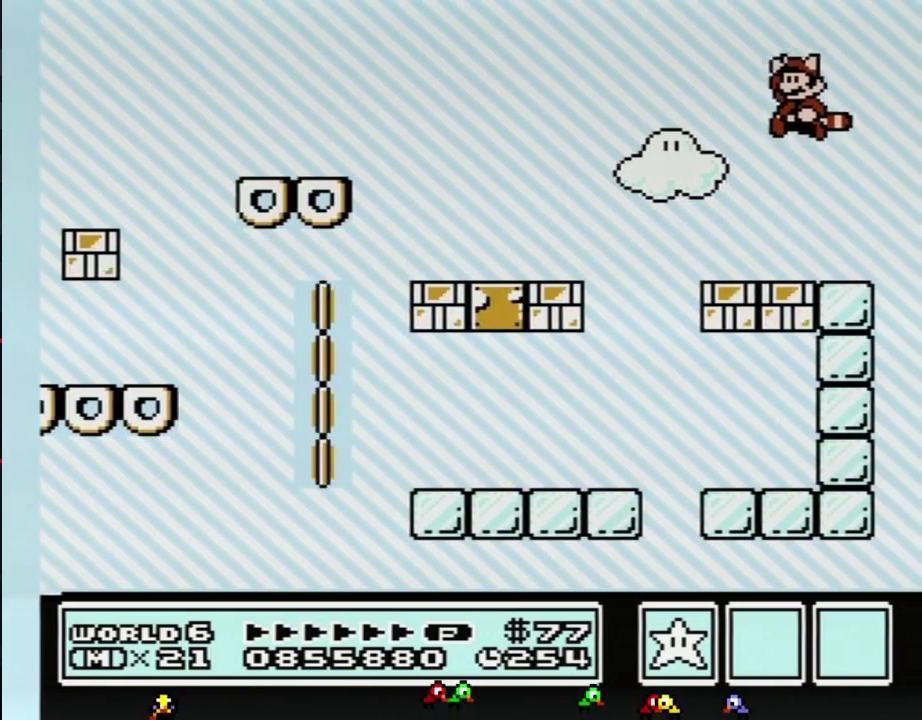
{"buttons": ["B"], "events": [[67, "A", "up"], [100, "B", "up"], [183, "B", "down"], [217, "DPAD_LEFT", "up"], [383, "DPAD_RIGHT", "down"], [467, "DPAD_RIGHT", "up"]]}
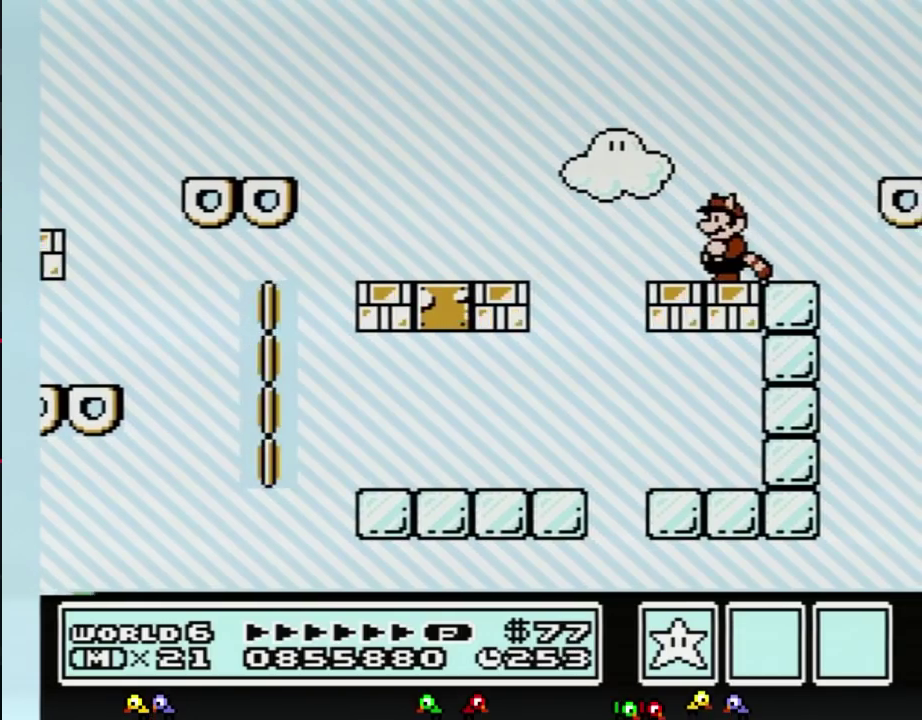
{"buttons": ["B"], "events": []}
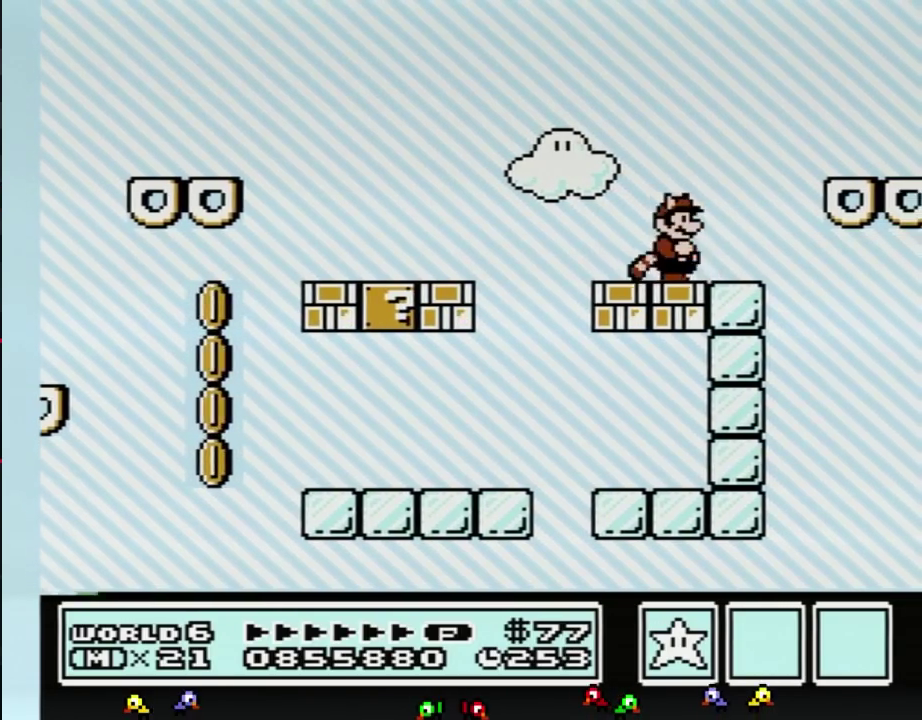
{"buttons": ["B", "DPAD_RIGHT"], "events": [[67, "DPAD_RIGHT", "down"], [217, "A", "down"], [500, "A", "up"]]}